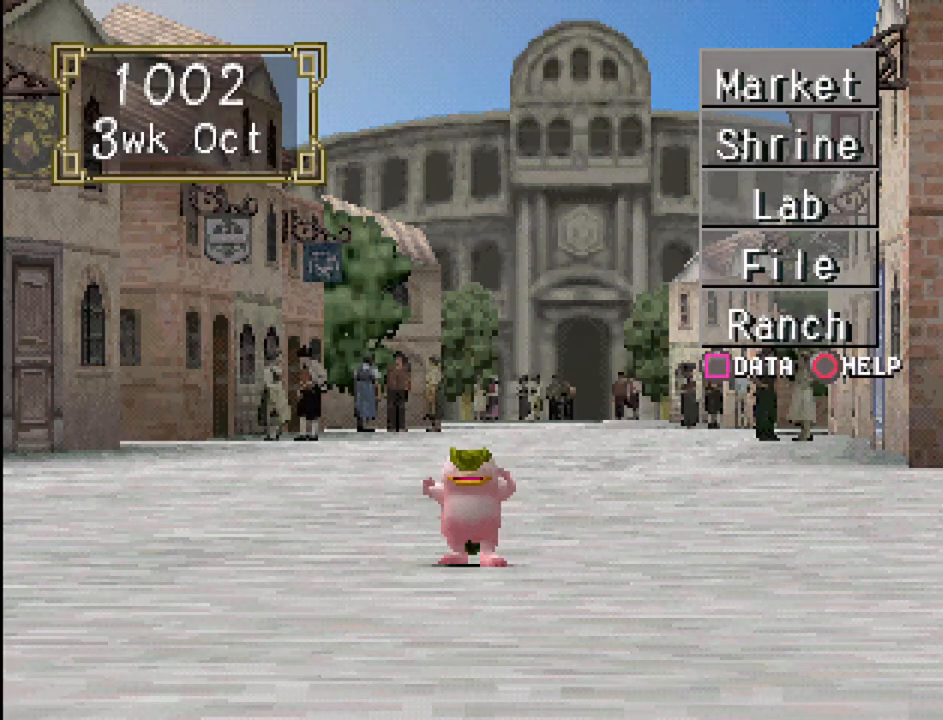
Gameplay with a controller (PlayStation layout); each line is a JSON object with the inputs held at the frame after it. "events" lists button and stick changes between this image and that frame as [ms after this image, input, new state], when the widget could be followed in between. Not read: L3 R3.
{"buttons": [], "events": [[383, "CROSS", "down"], [500, "CROSS", "up"]]}
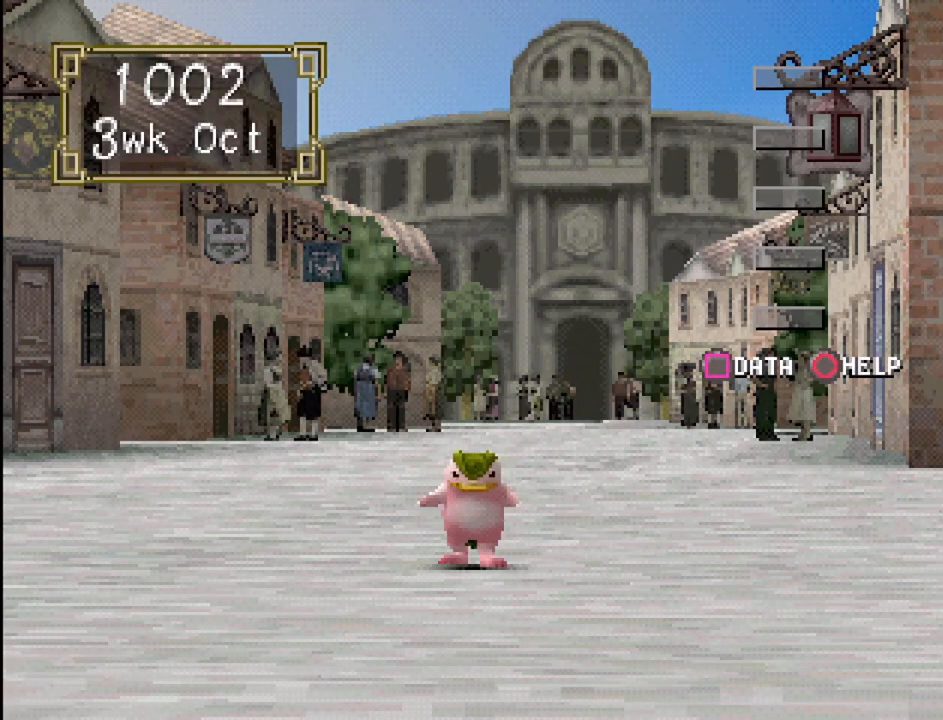
{"buttons": [], "events": []}
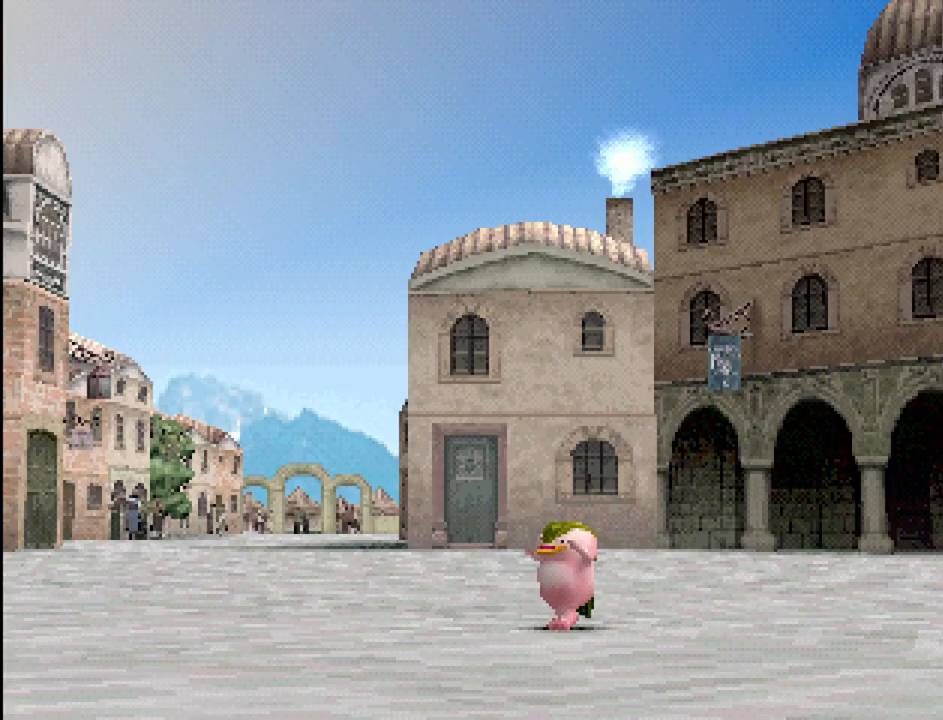
{"buttons": [], "events": []}
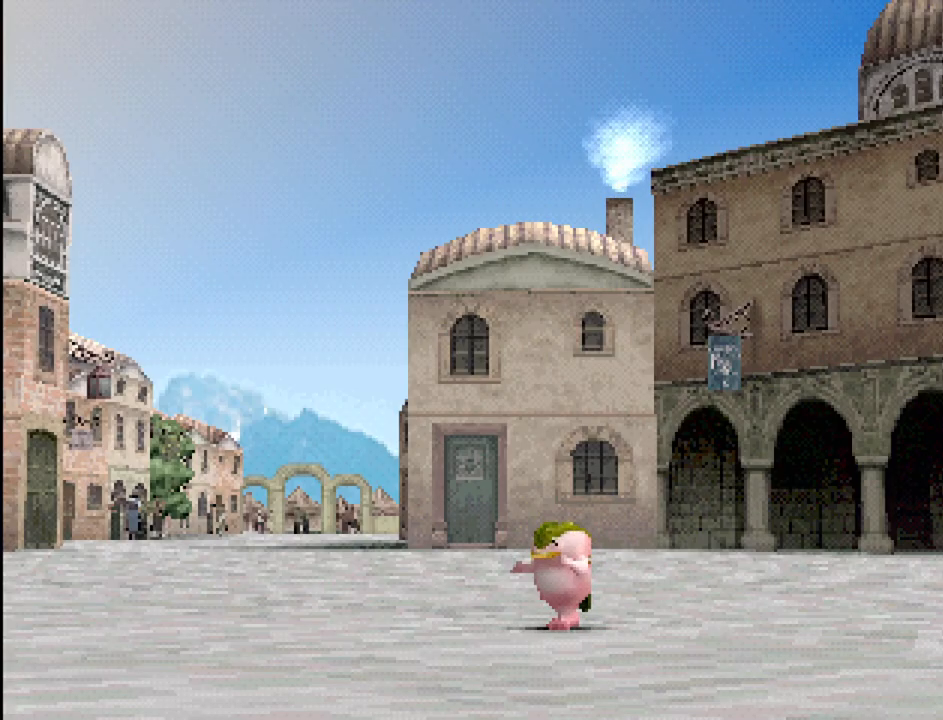
{"buttons": [], "events": []}
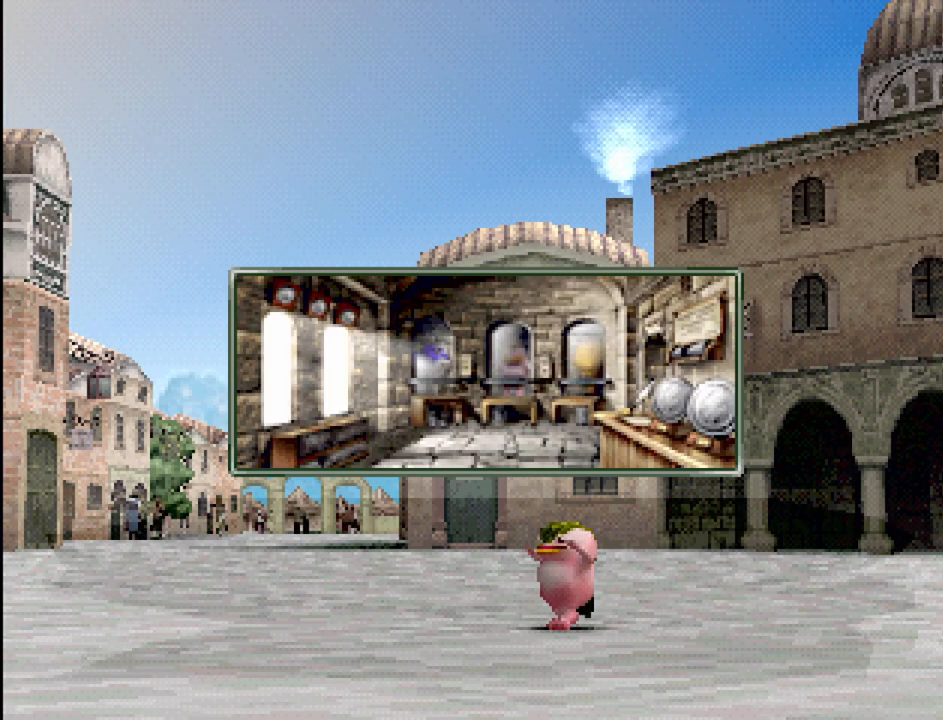
{"buttons": [], "events": [[333, "CROSS", "down"], [467, "CROSS", "up"]]}
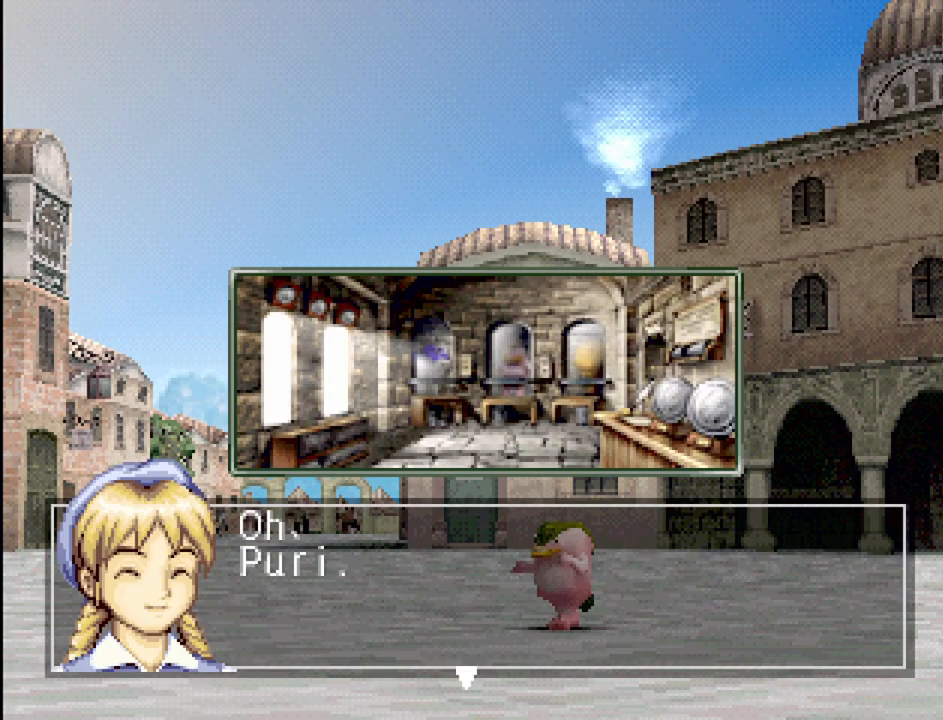
{"buttons": [], "events": [[300, "CROSS", "down"], [450, "CROSS", "up"]]}
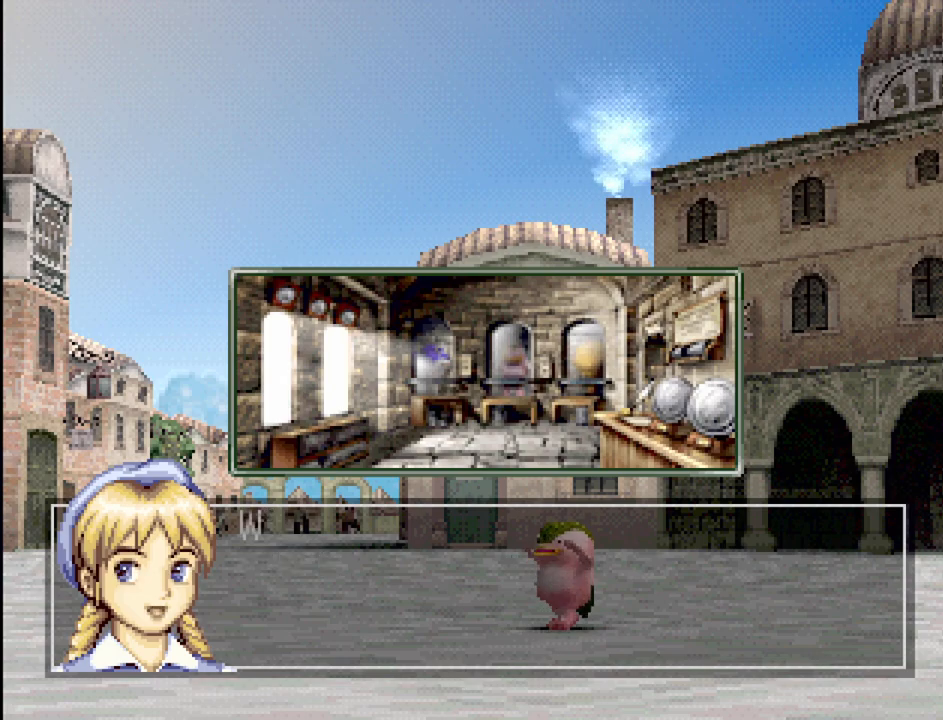
{"buttons": [], "events": [[200, "CROSS", "down"], [333, "CROSS", "up"]]}
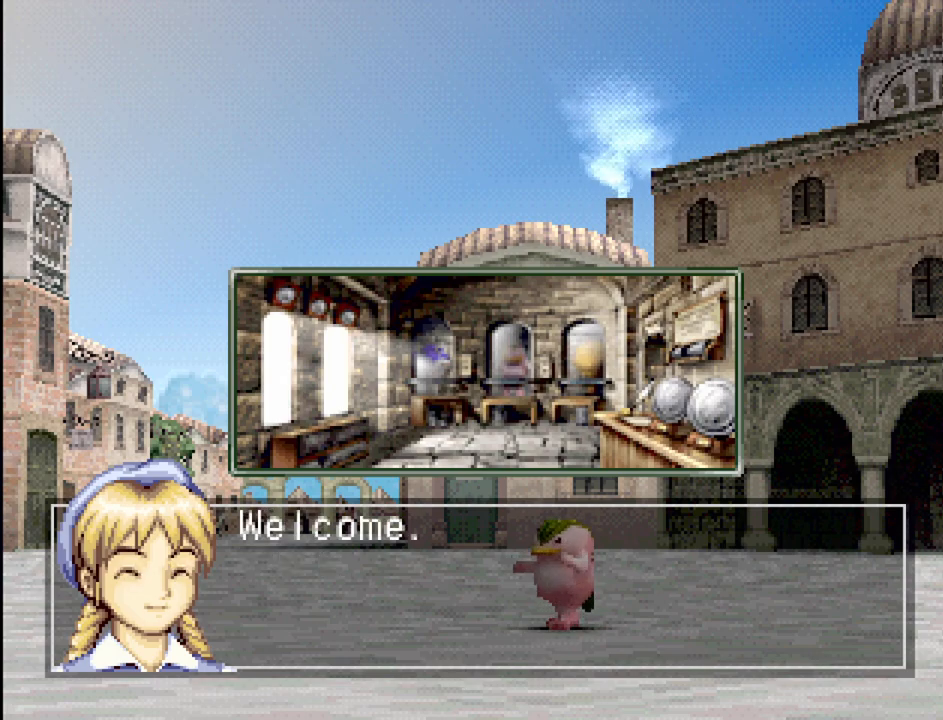
{"buttons": ["CROSS"], "events": [[267, "CROSS", "down"], [333, "CROSS", "up"], [467, "CROSS", "down"]]}
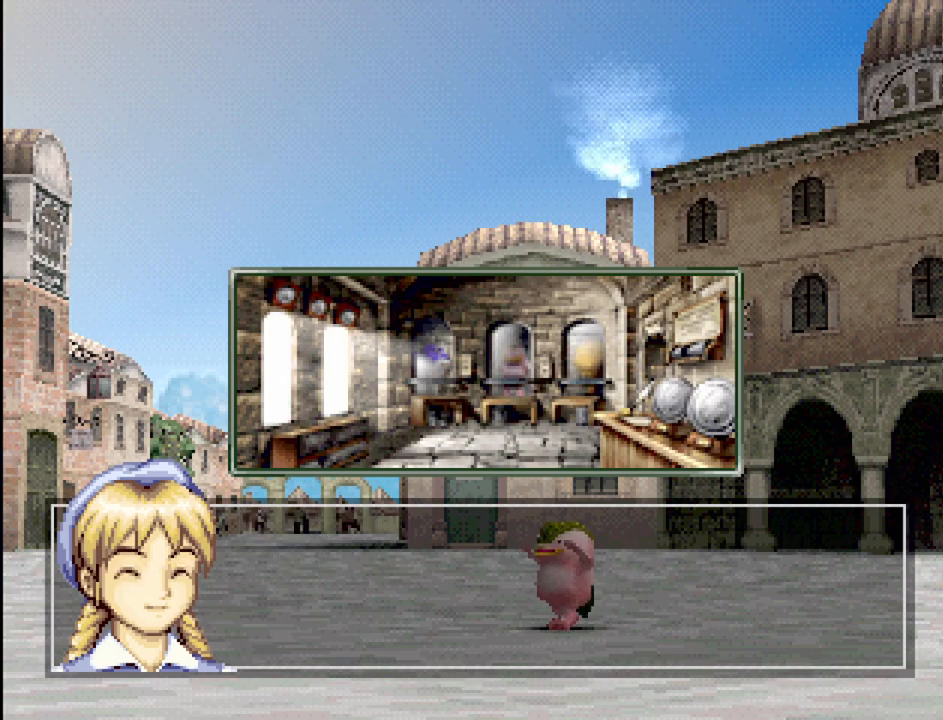
{"buttons": [], "events": [[83, "CROSS", "up"]]}
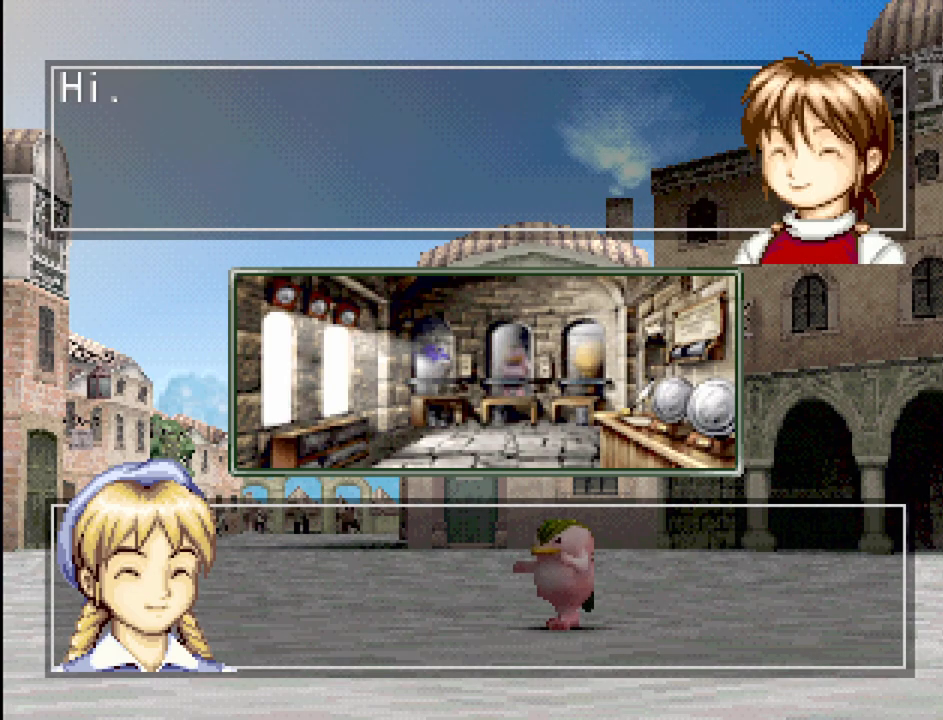
{"buttons": [], "events": [[83, "CROSS", "down"], [217, "CROSS", "up"]]}
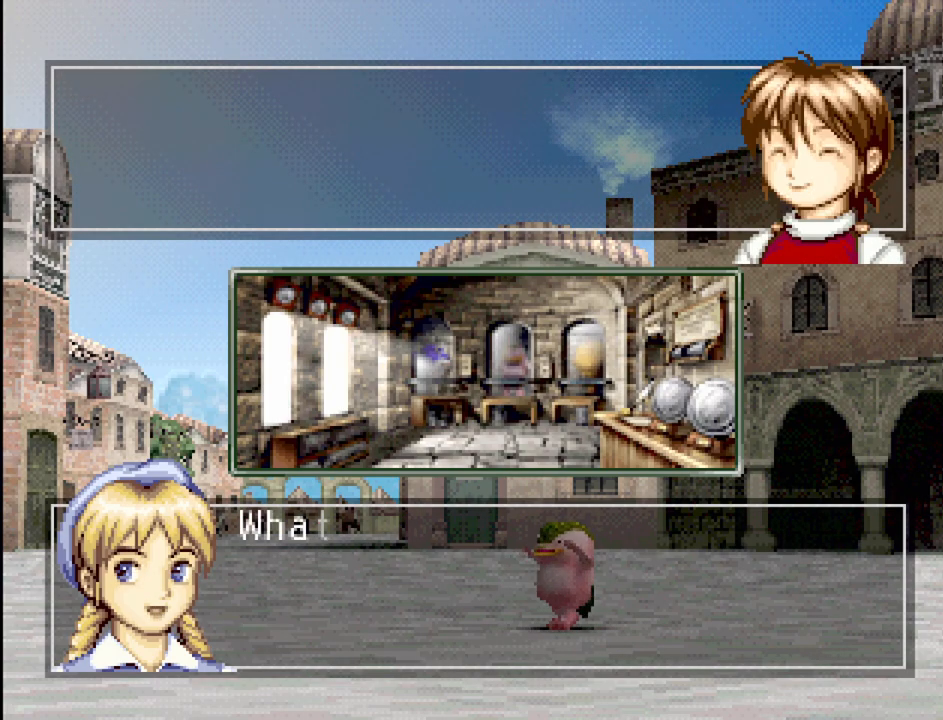
{"buttons": [], "events": [[67, "CROSS", "down"], [183, "CROSS", "up"]]}
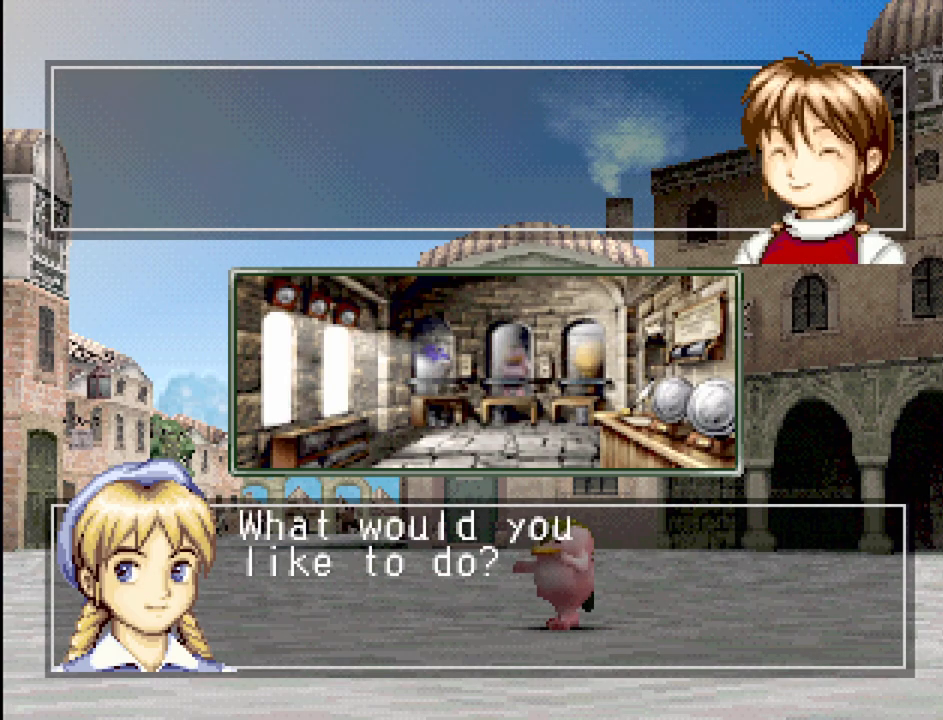
{"buttons": [], "events": [[133, "CROSS", "down"], [217, "CROSS", "up"]]}
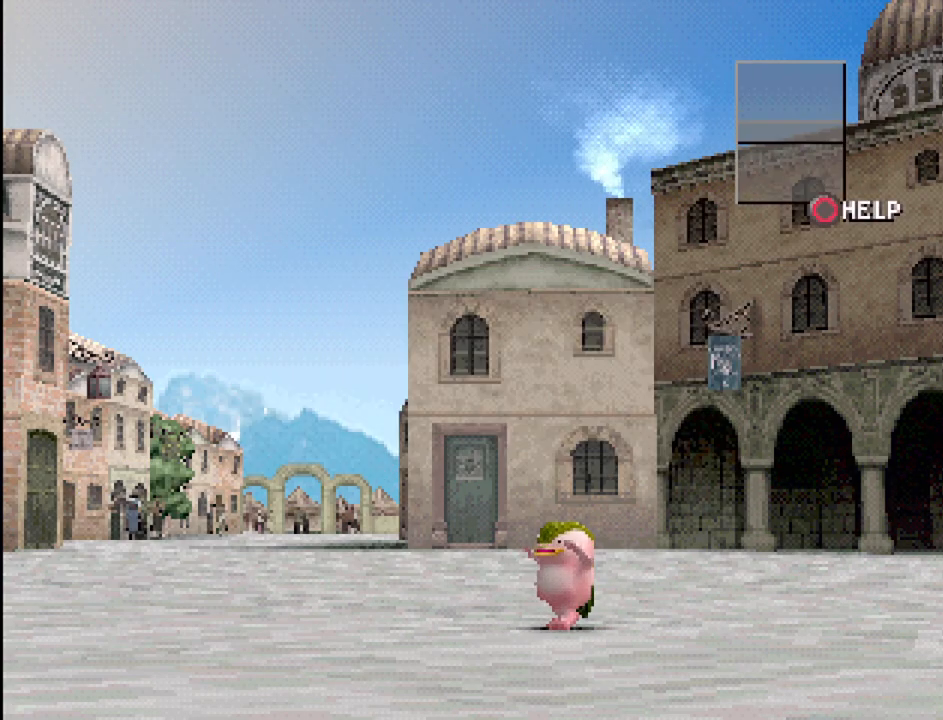
{"buttons": [], "events": []}
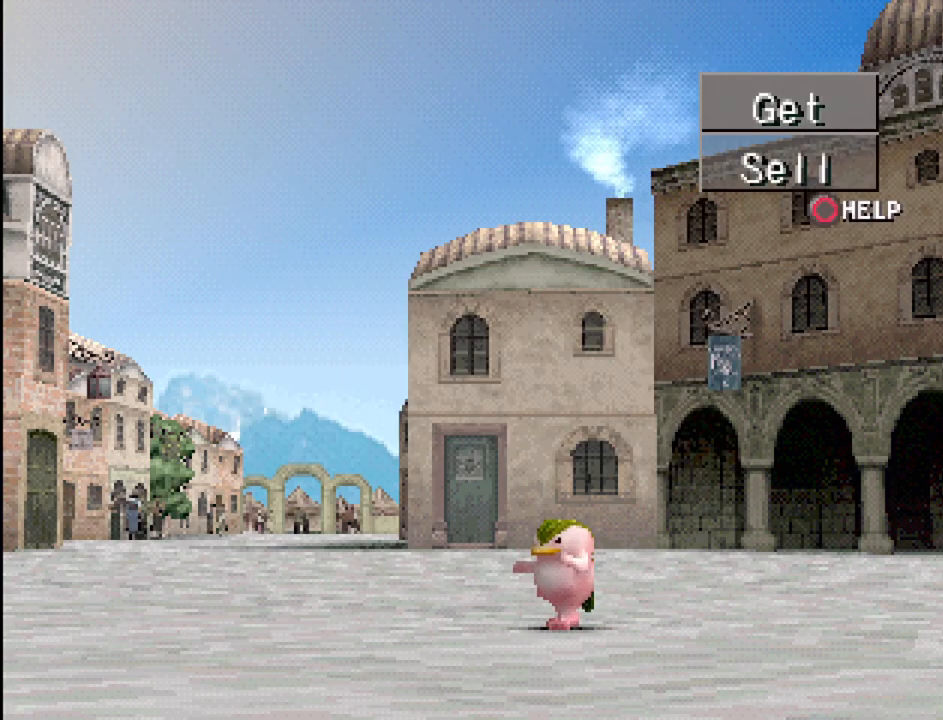
{"buttons": [], "events": []}
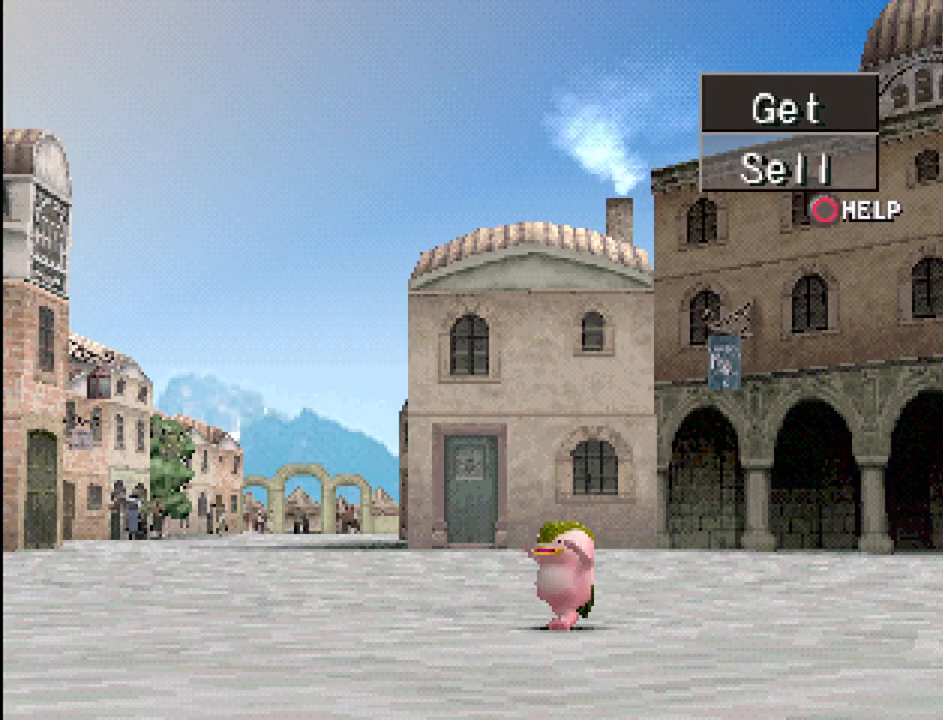
{"buttons": [], "events": [[100, "DPAD_DOWN", "down"], [233, "DPAD_DOWN", "up"]]}
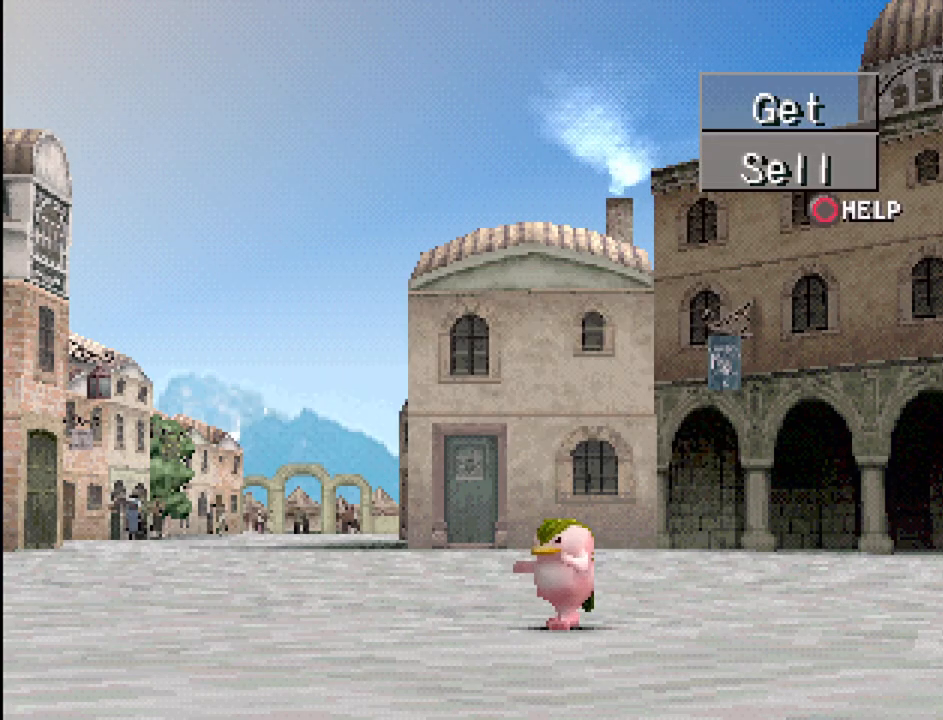
{"buttons": [], "events": [[267, "CROSS", "down"], [400, "CROSS", "up"]]}
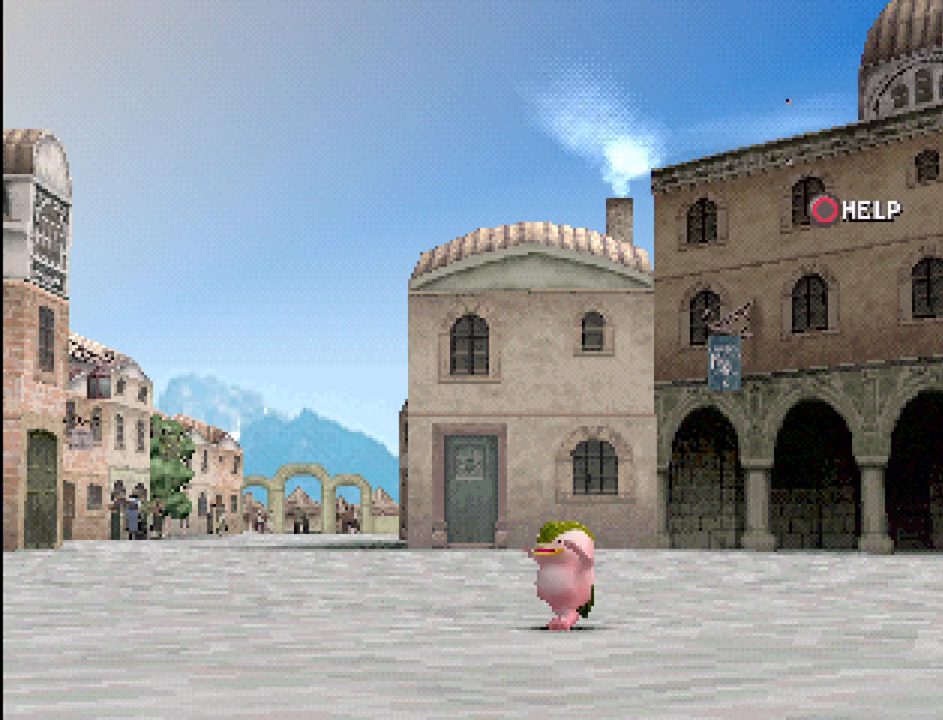
{"buttons": ["CROSS"], "events": [[450, "CROSS", "down"]]}
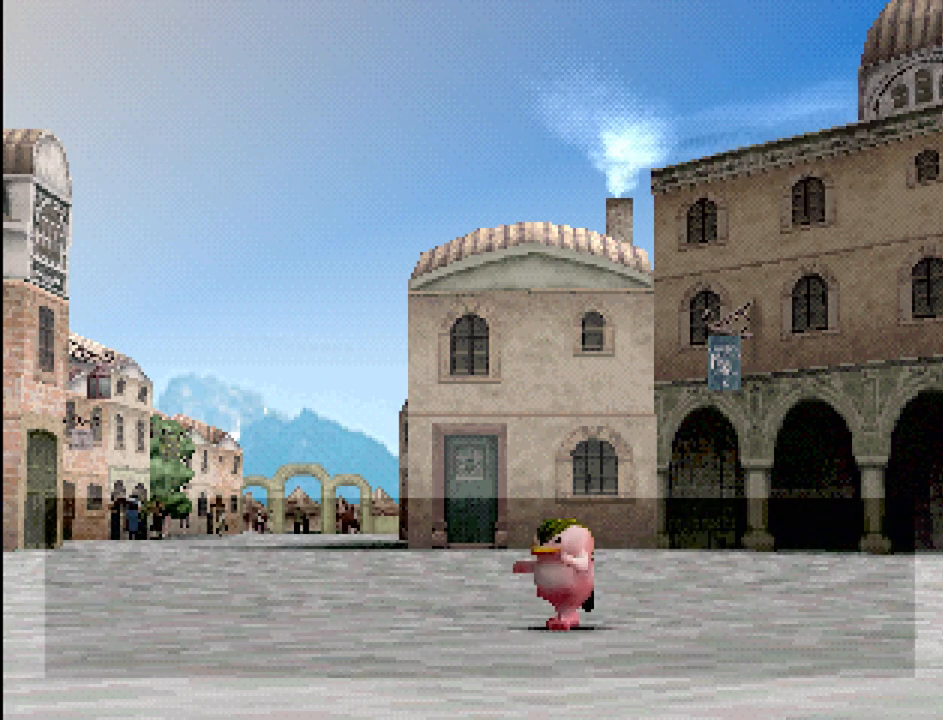
{"buttons": ["CROSS"], "events": [[67, "CROSS", "up"], [383, "CROSS", "down"]]}
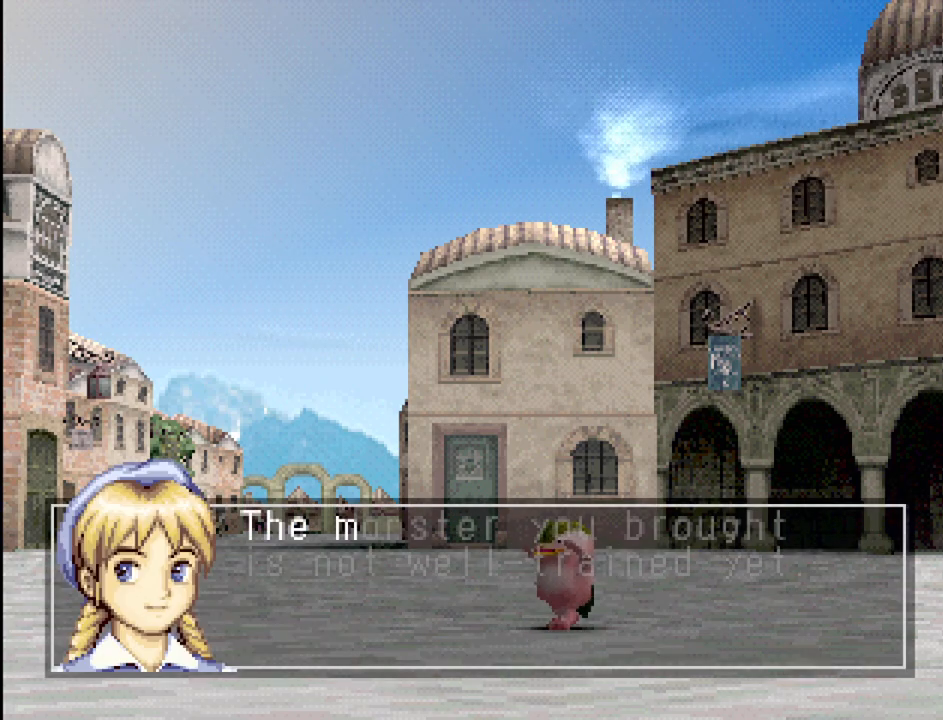
{"buttons": [], "events": [[67, "CROSS", "up"]]}
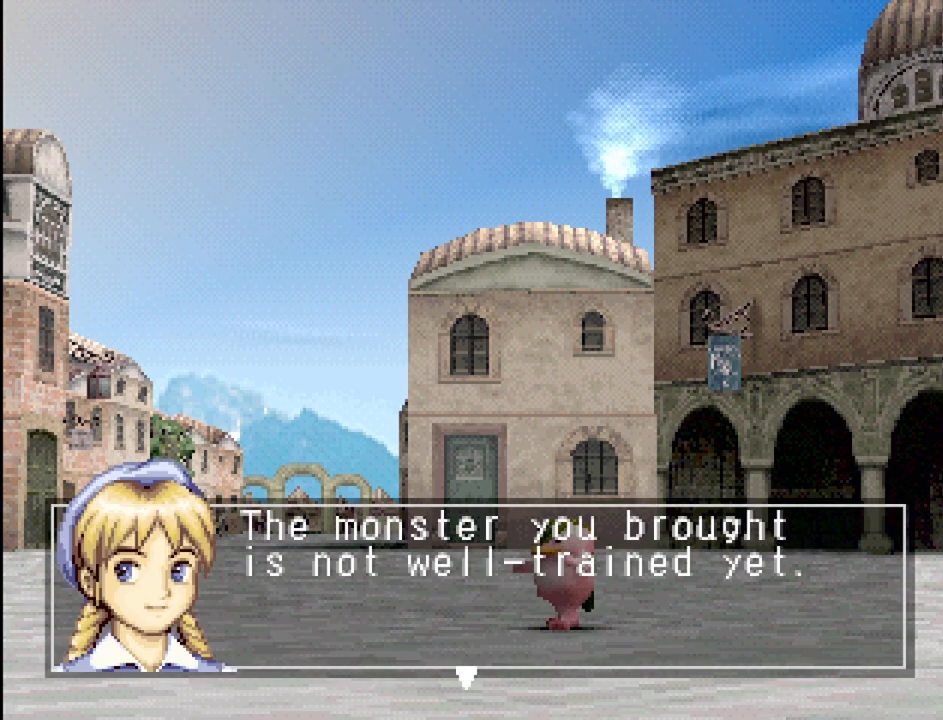
{"buttons": ["CROSS"], "events": [[167, "CROSS", "down"], [317, "CROSS", "up"], [417, "CROSS", "down"]]}
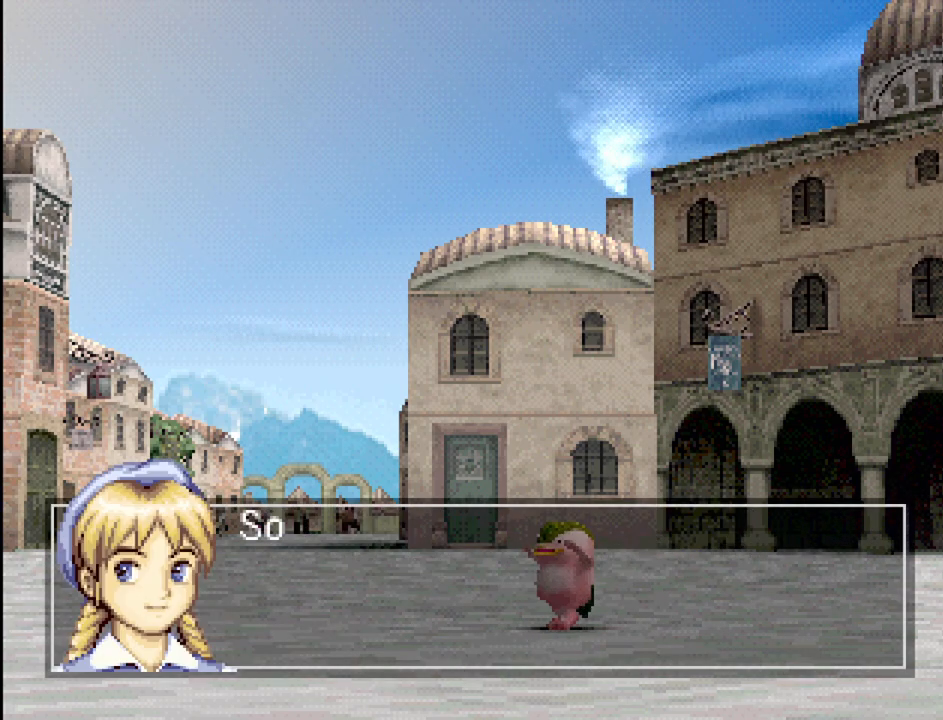
{"buttons": [], "events": [[33, "CROSS", "up"]]}
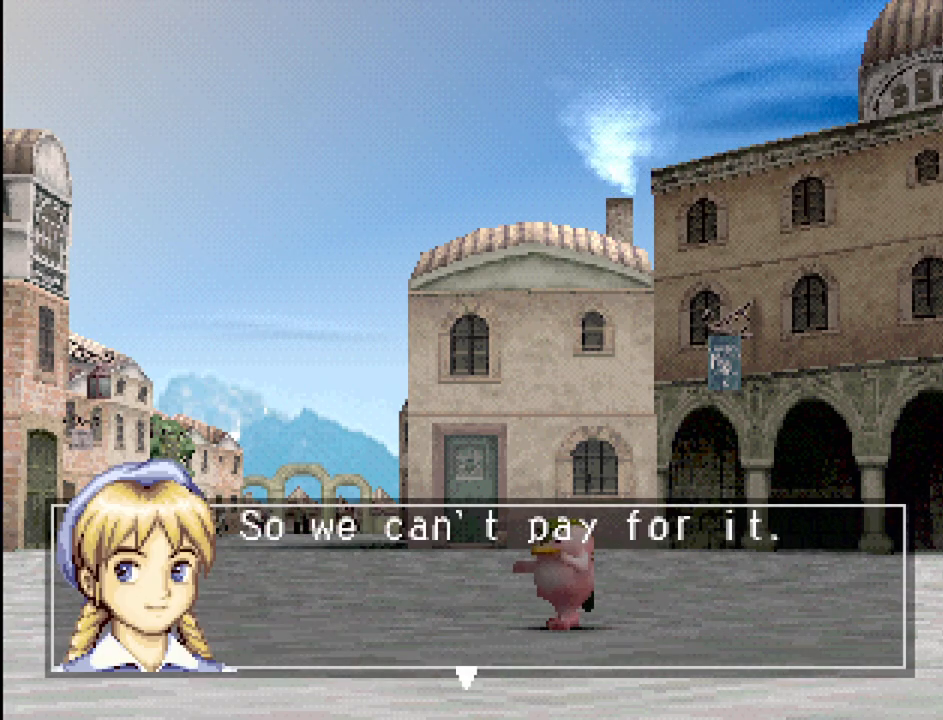
{"buttons": [], "events": [[267, "CROSS", "down"], [433, "CROSS", "up"]]}
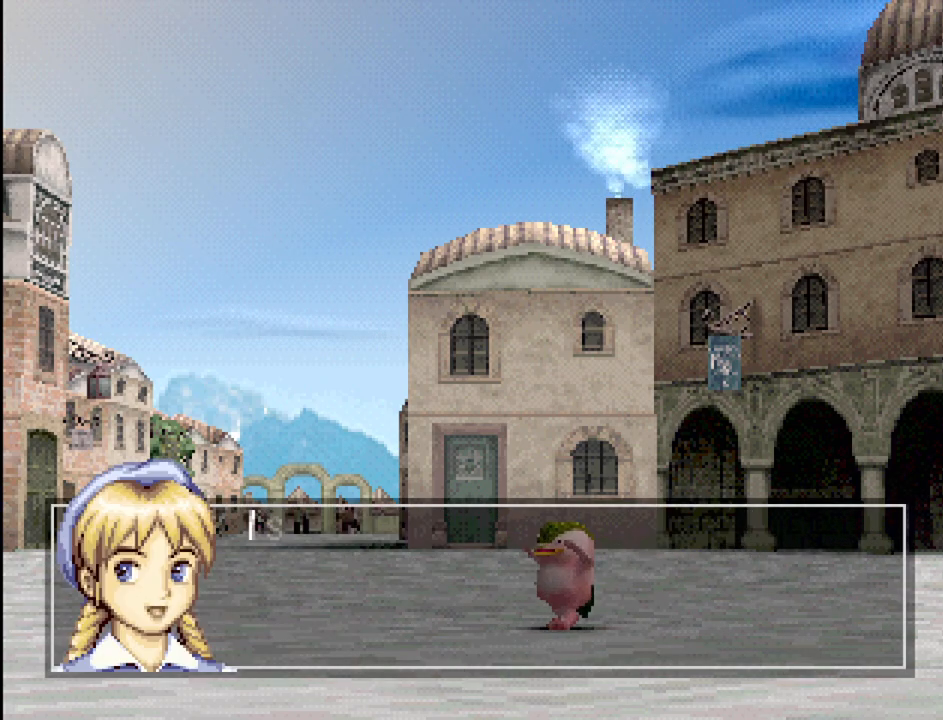
{"buttons": [], "events": [[183, "CROSS", "down"], [333, "CROSS", "up"]]}
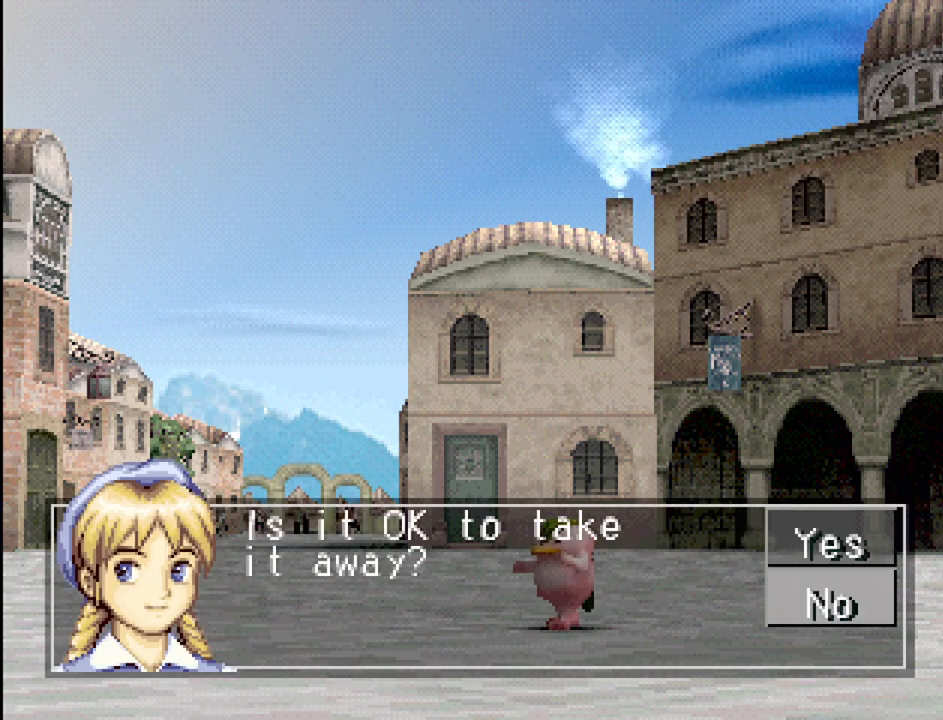
{"buttons": ["DPAD_UP"], "events": [[483, "DPAD_UP", "down"]]}
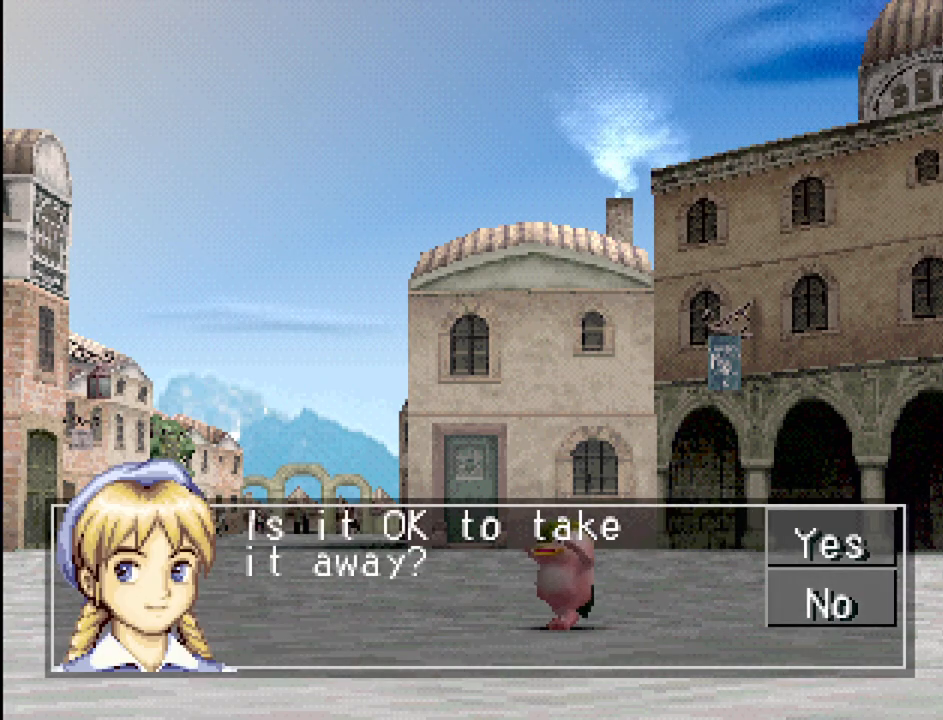
{"buttons": [], "events": [[100, "DPAD_UP", "up"]]}
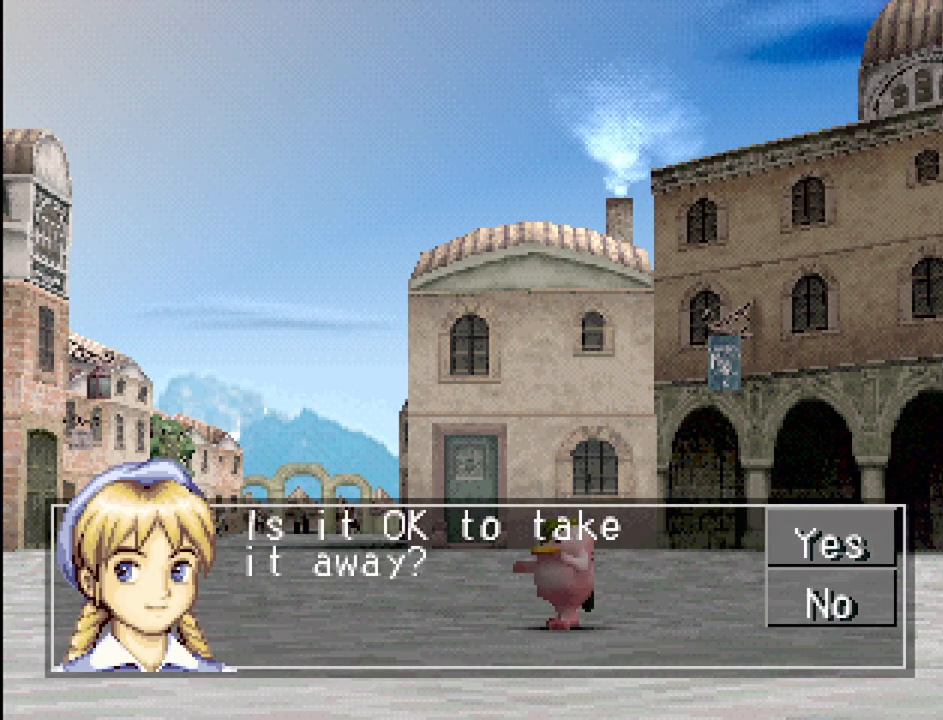
{"buttons": [], "events": [[233, "CROSS", "down"], [400, "CROSS", "up"]]}
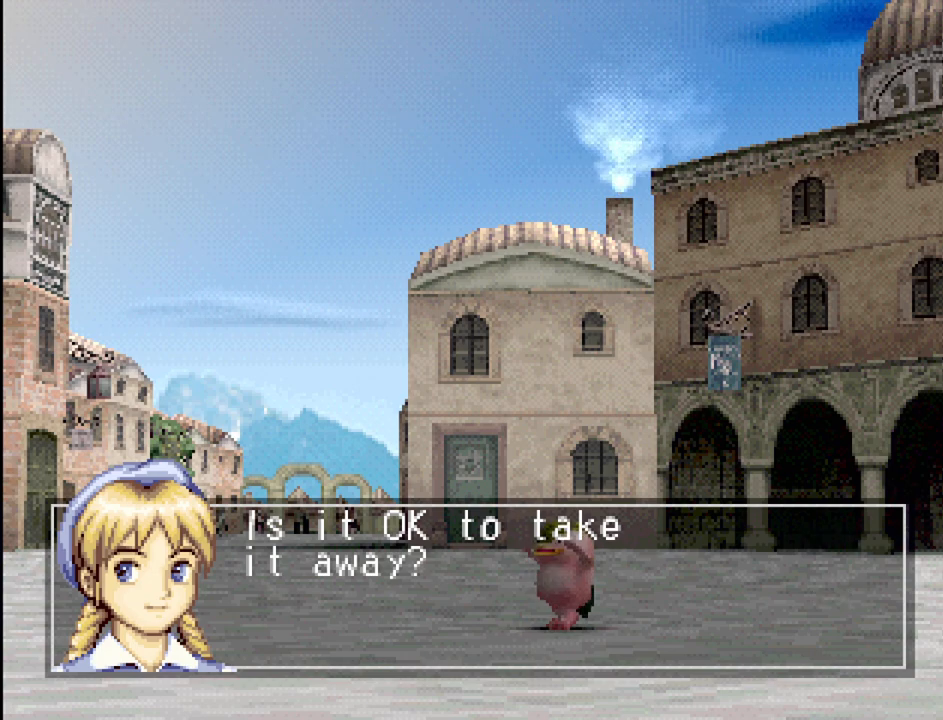
{"buttons": ["CROSS"], "events": [[500, "CROSS", "down"]]}
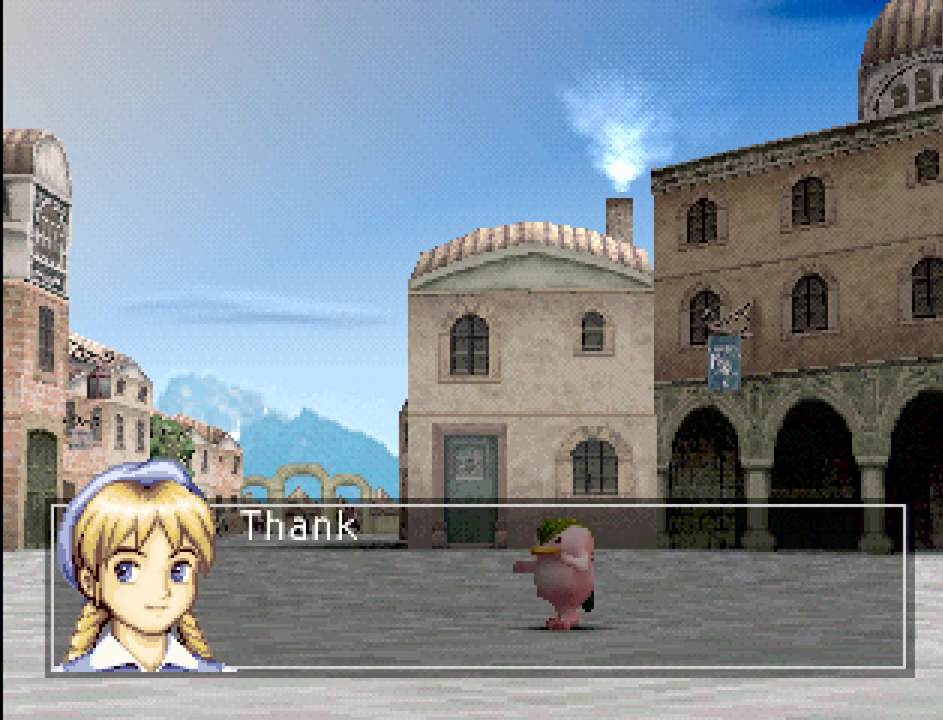
{"buttons": ["CROSS"], "events": [[133, "CROSS", "up"], [483, "CROSS", "down"]]}
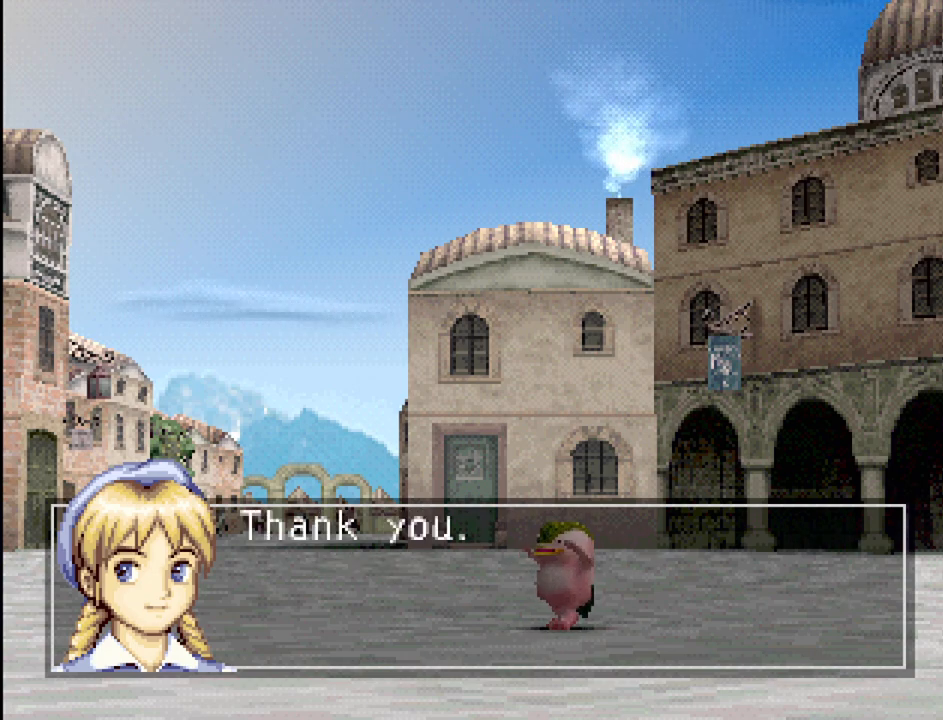
{"buttons": [], "events": [[100, "CROSS", "up"]]}